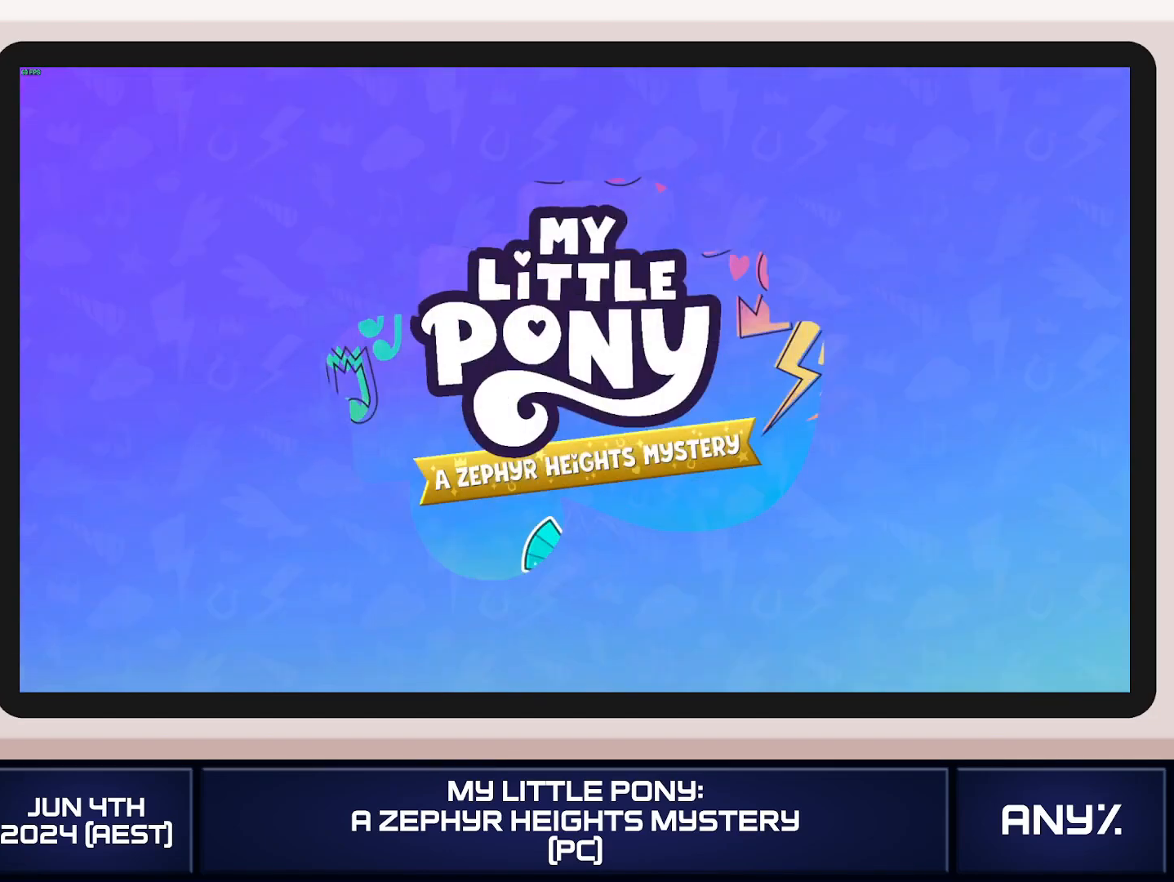
Gameplay with a controller (Xbox layout); each line is a JSON object with the inputs held at the frame after it. "button_events" lists button changes between this image and that frame as [ms after this image, input, new state], when the widget could be followed in between (sticks are given only as held states). This document gives stick clicks only as held states, not as events. Not read: keyboard_mouse.
{"buttons": ["A"], "left_stick": "center", "right_stick": "center", "button_events": [[501, "A", "down"]]}
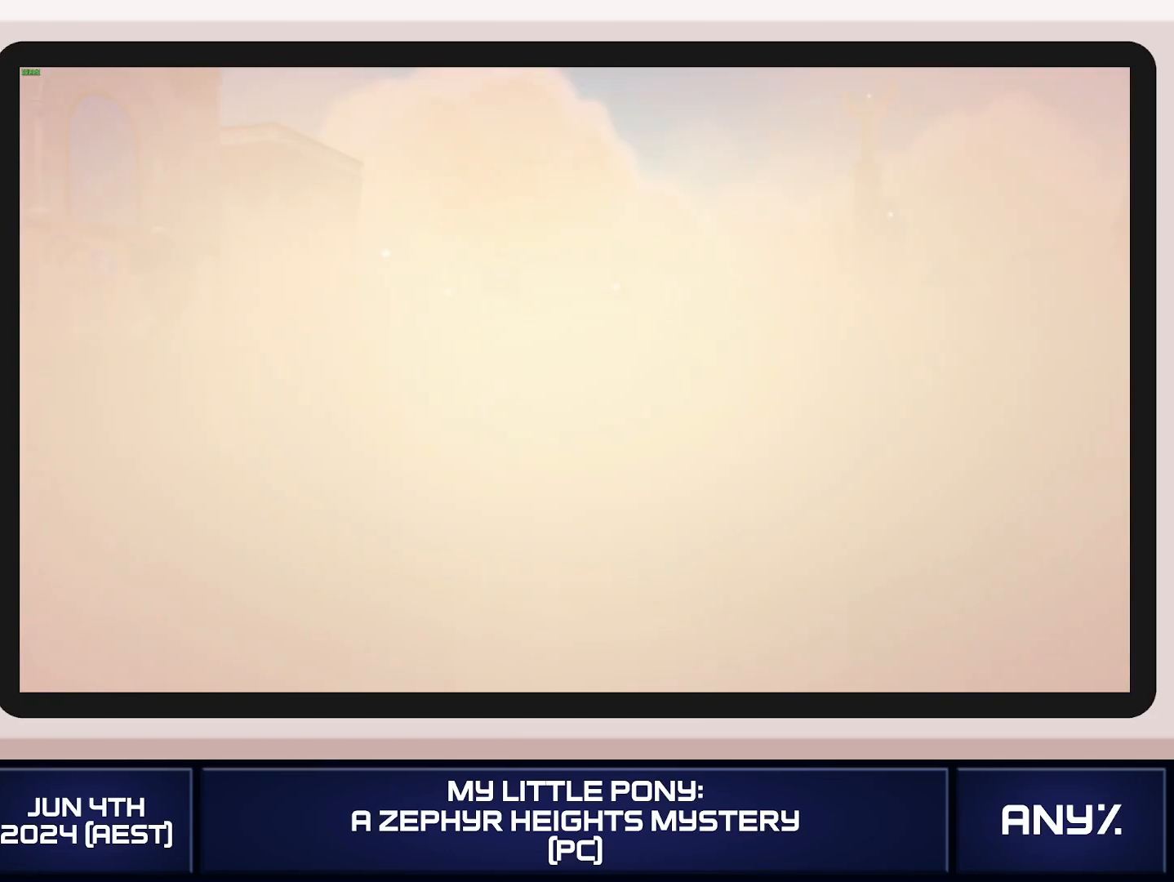
{"buttons": ["A"], "left_stick": "center", "right_stick": "center", "button_events": []}
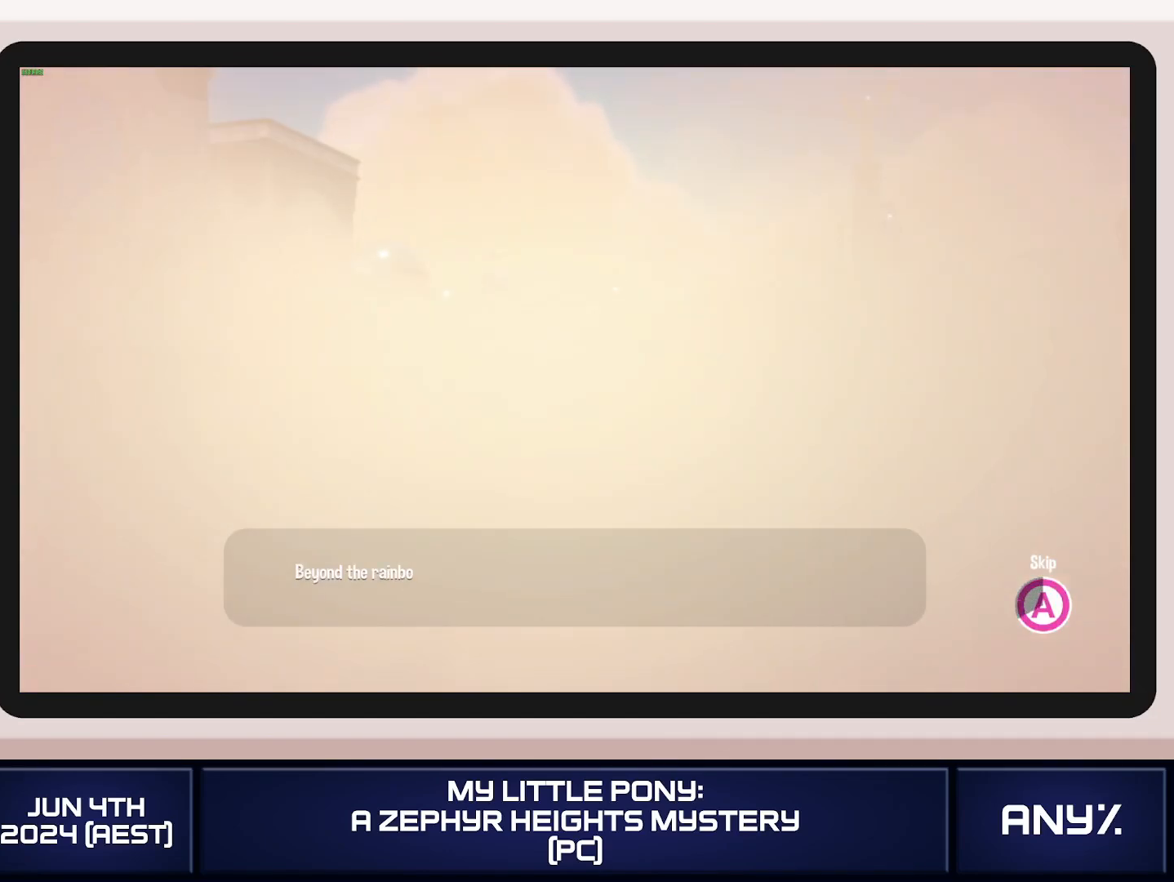
{"buttons": ["A"], "left_stick": "center", "right_stick": "center", "button_events": []}
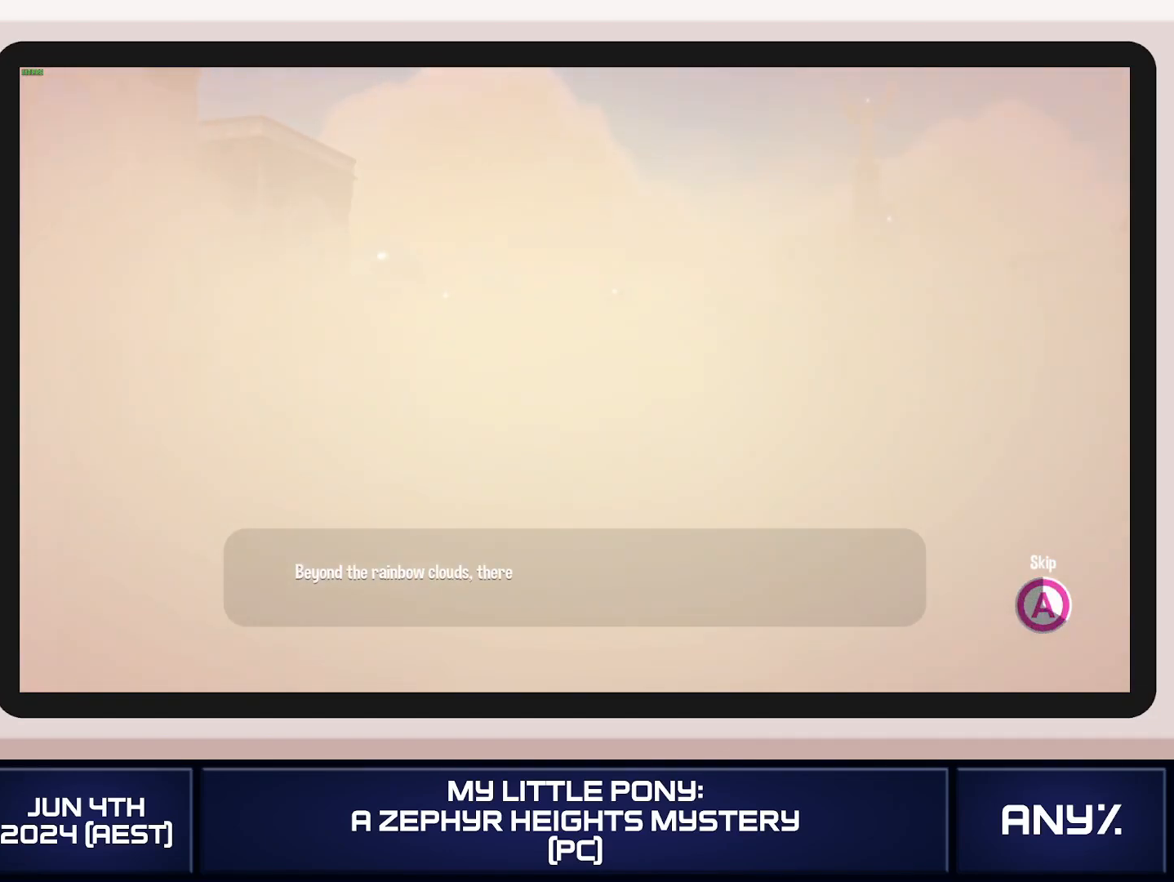
{"buttons": ["A"], "left_stick": "center", "right_stick": "center", "button_events": []}
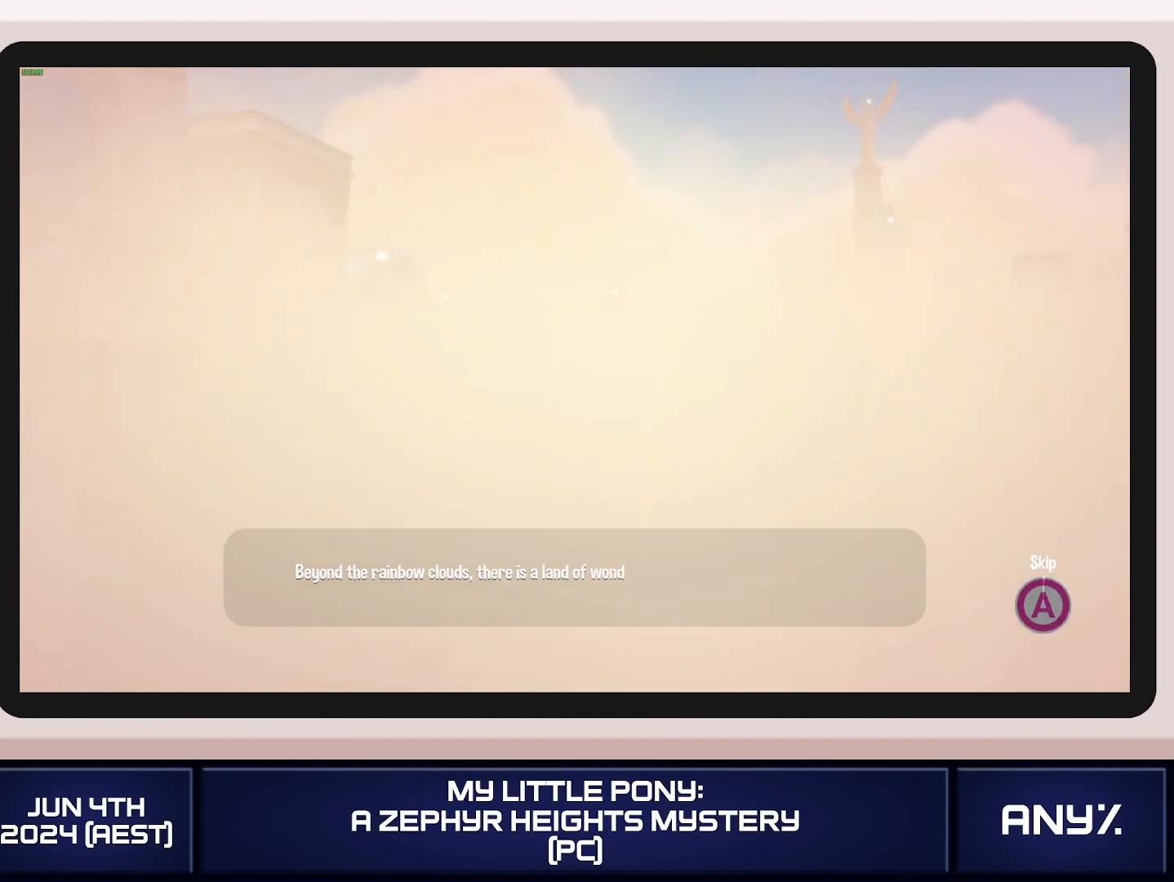
{"buttons": ["A"], "left_stick": "center", "right_stick": "center", "button_events": []}
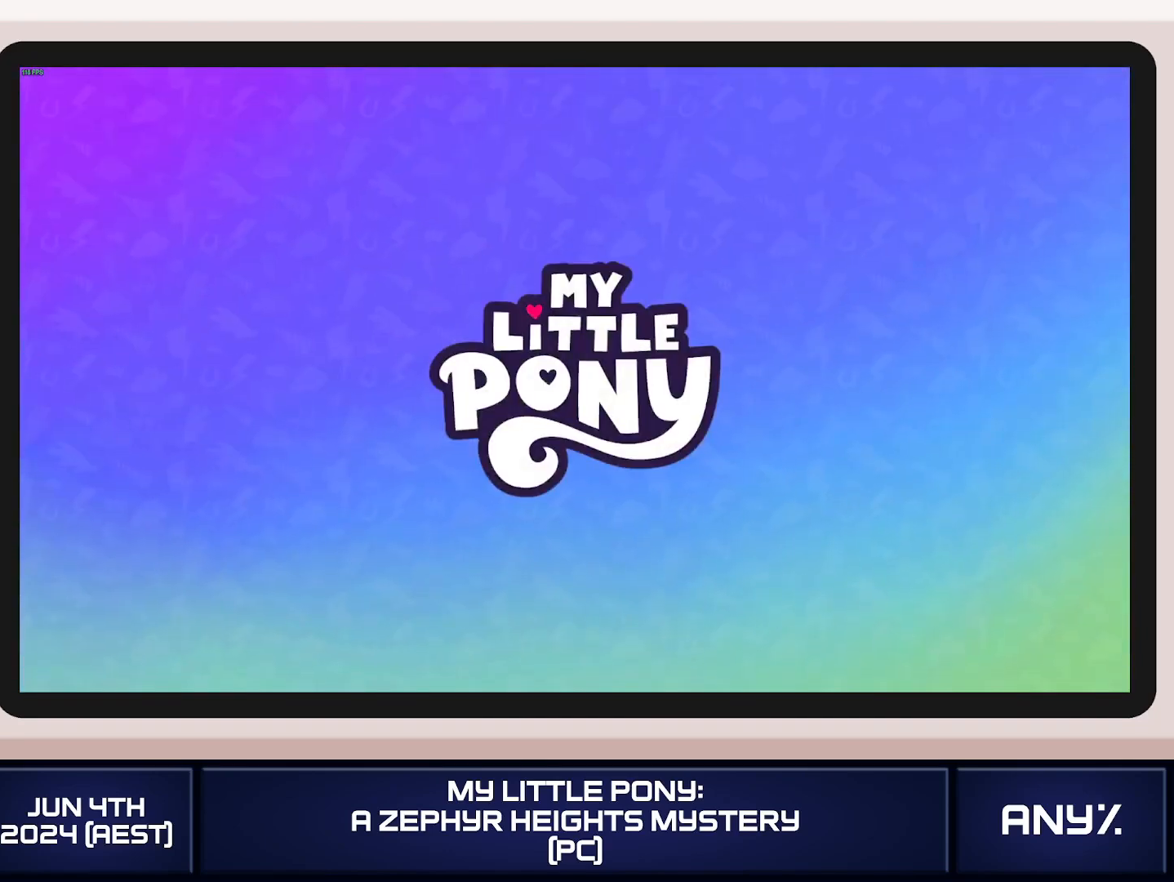
{"buttons": [], "left_stick": "center", "right_stick": "center", "button_events": [[183, "A", "up"]]}
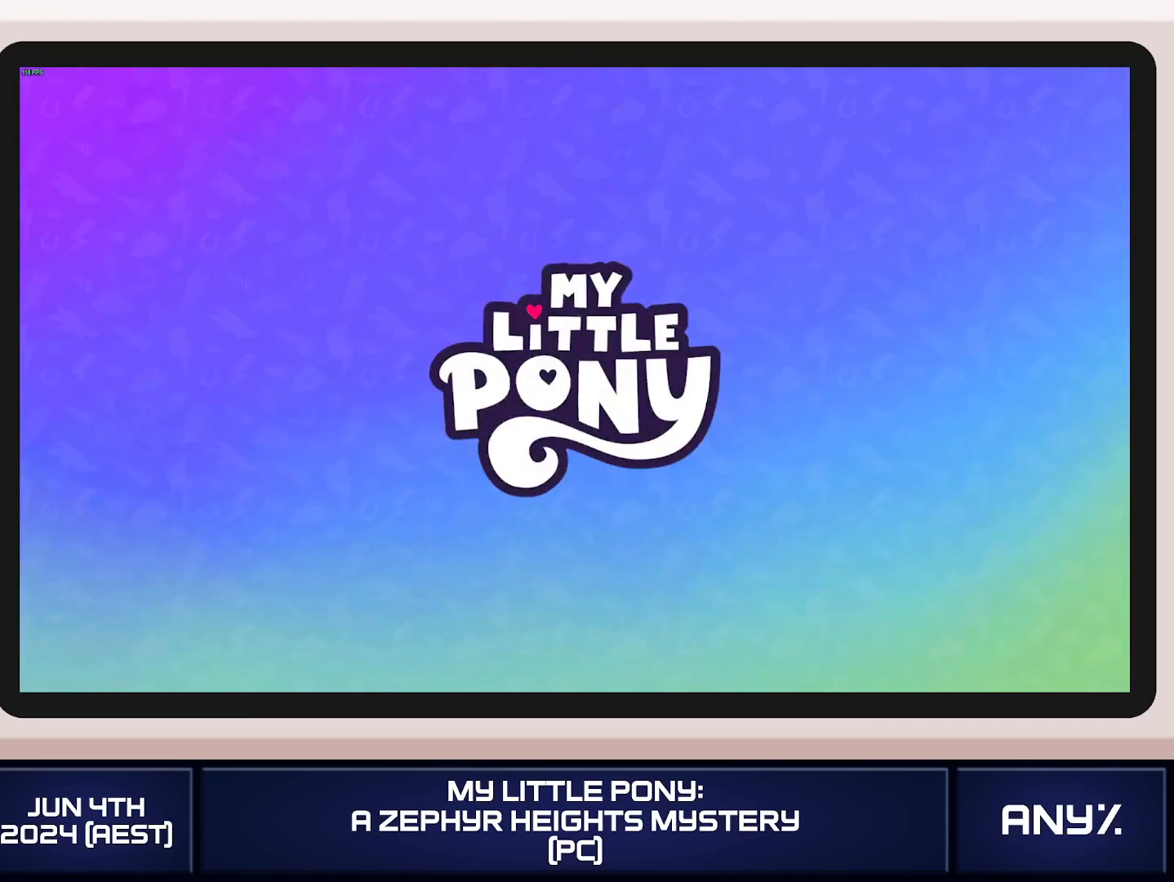
{"buttons": [], "left_stick": "center", "right_stick": "center", "button_events": []}
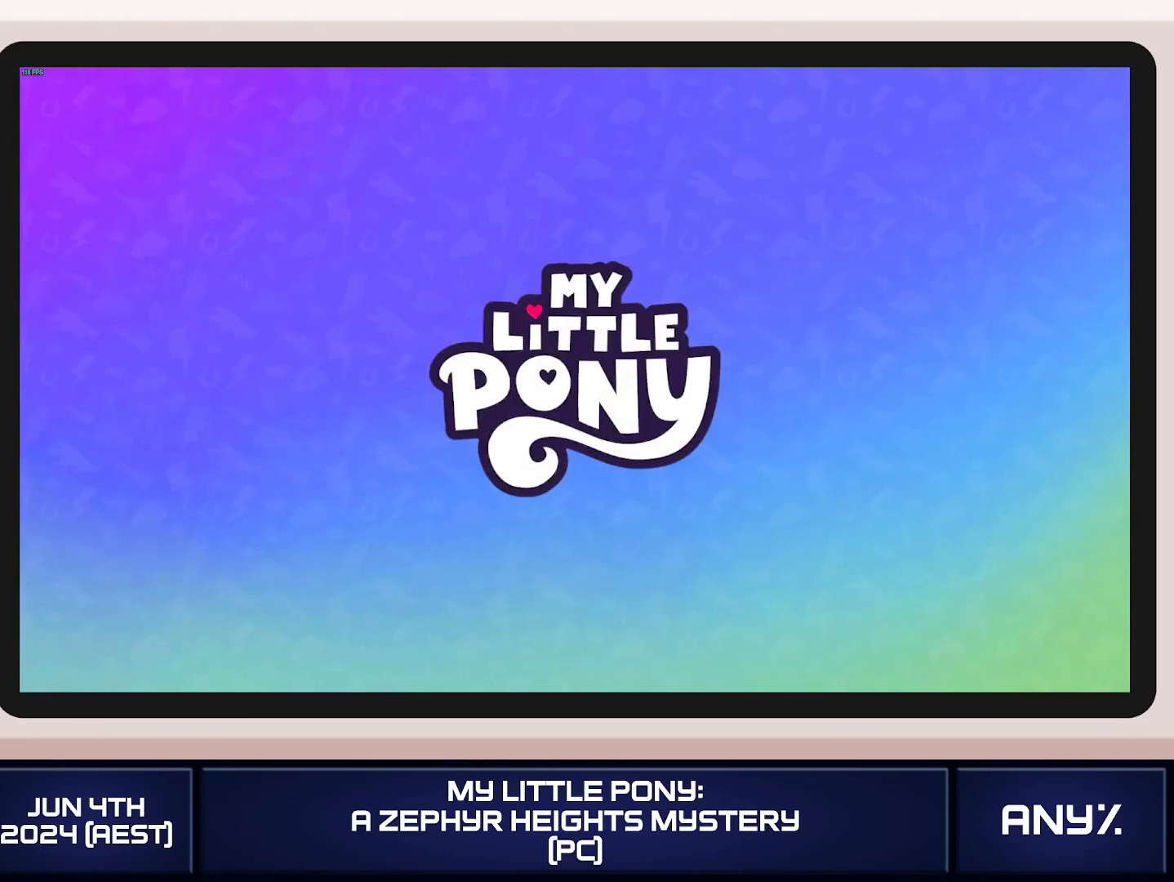
{"buttons": [], "left_stick": "center", "right_stick": "center", "button_events": []}
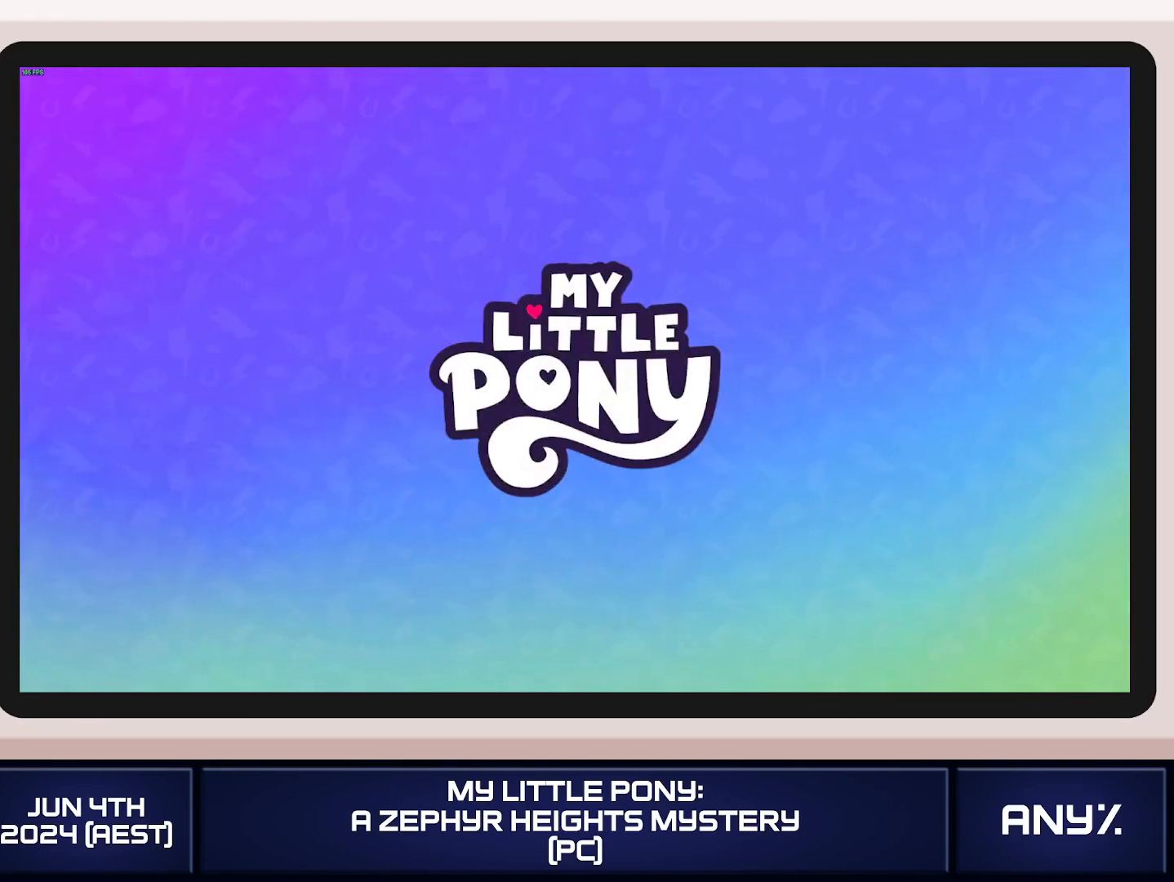
{"buttons": [], "left_stick": "center", "right_stick": "center", "button_events": []}
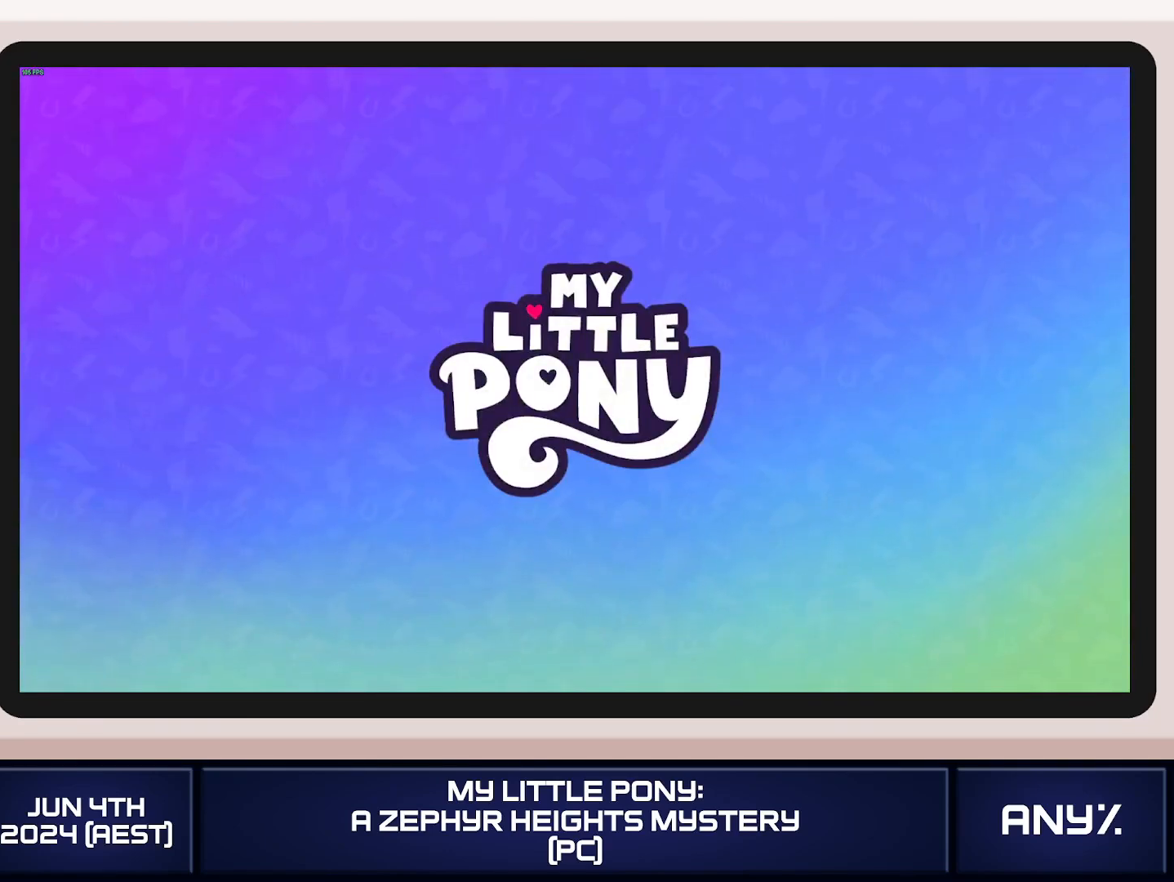
{"buttons": [], "left_stick": "center", "right_stick": "center", "button_events": []}
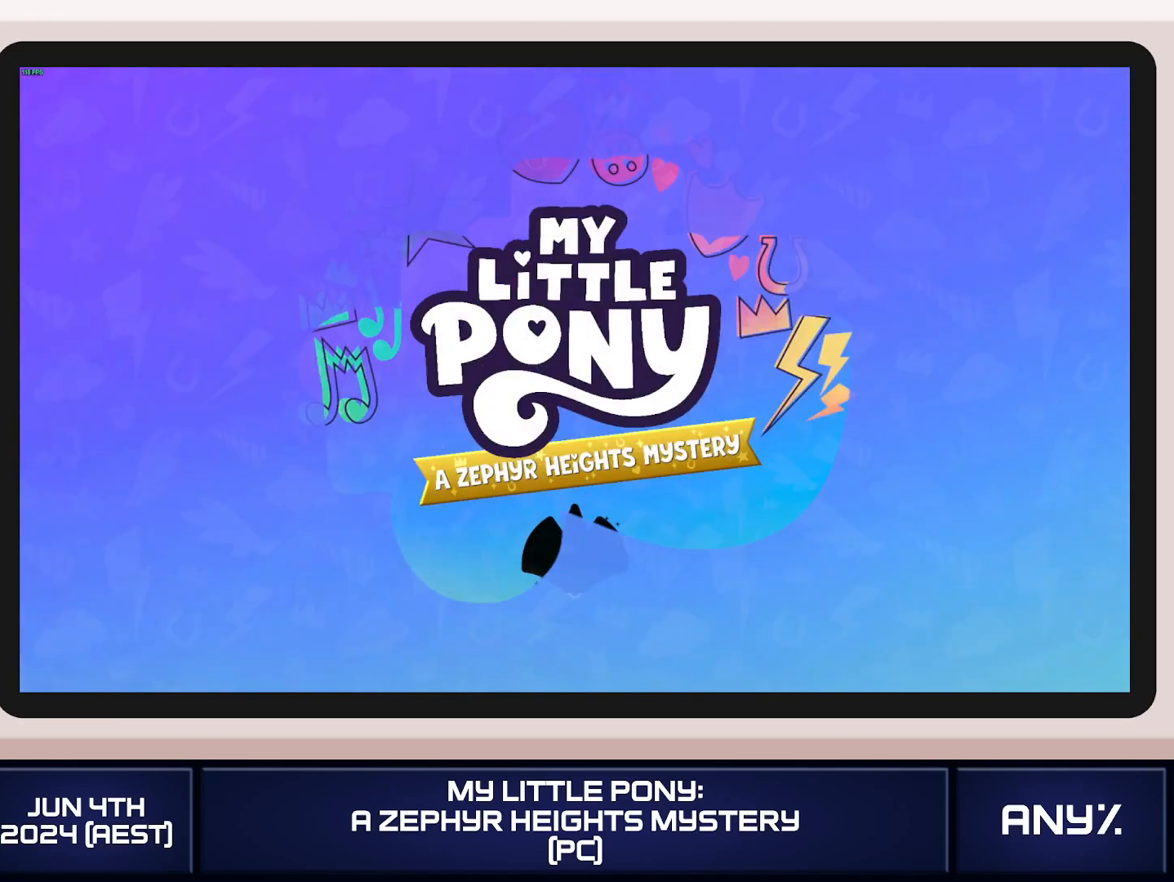
{"buttons": [], "left_stick": "center", "right_stick": "center", "button_events": []}
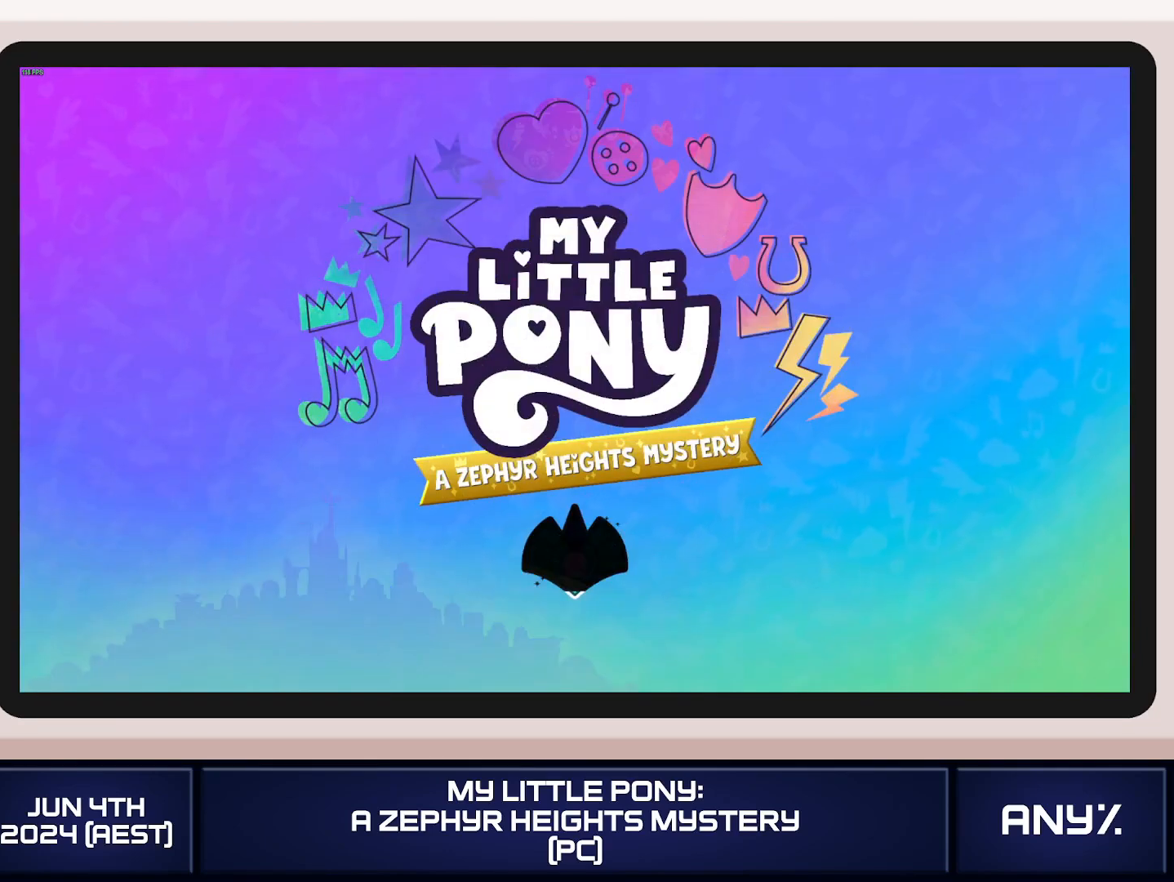
{"buttons": [], "left_stick": "up-right", "right_stick": "center", "button_events": []}